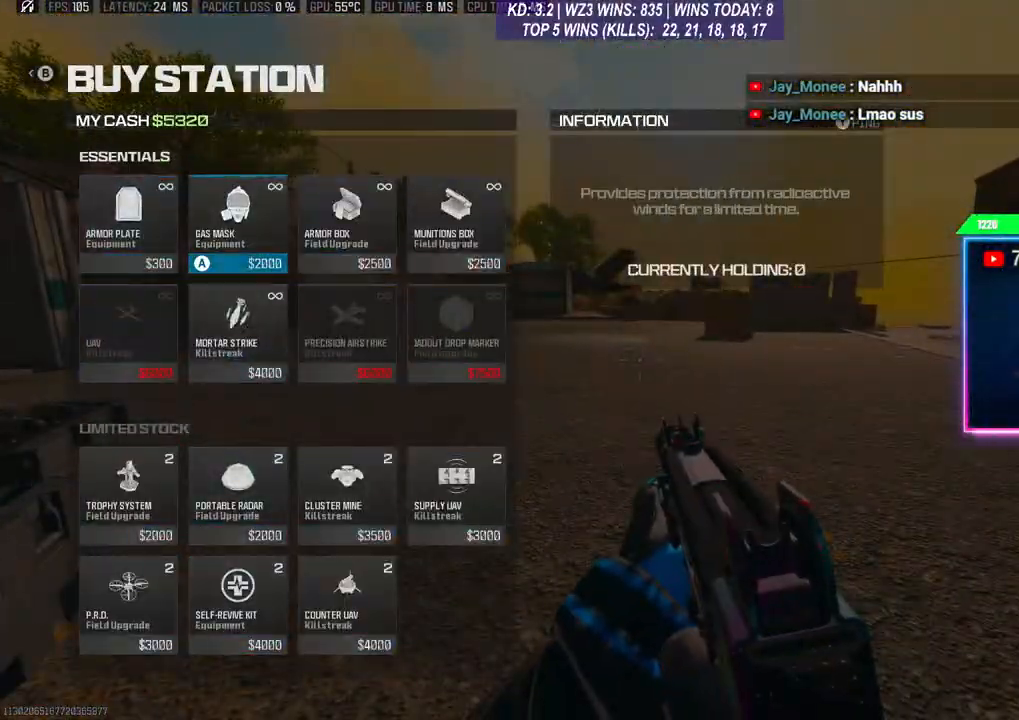
Gameplay with a controller (Xbox layout); each line is a JSON object with the inputs held at the frame after it. "events" lists button and stick changes between this image and that frame as [ms after this image, input, new state], when the widget could be followed in between.
{"buttons": ["B"], "left_stick": "center", "right_stick": "center", "events": [[33, "DPAD_UP", "down"], [100, "DPAD_UP", "up"], [167, "A", "down"], [267, "A", "up"], [333, "B", "down"], [433, "B", "up"], [500, "B", "down"]]}
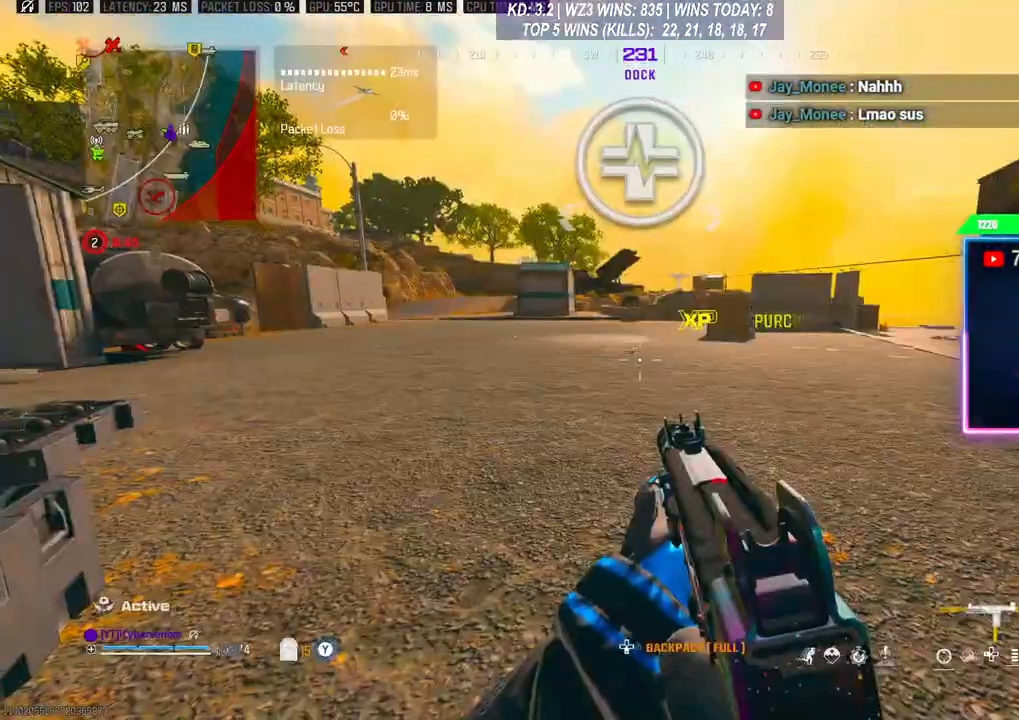
{"buttons": [], "left_stick": "up-left", "right_stick": "center", "events": [[33, "B", "up"], [67, "left_stick", "up-left"], [167, "L3", "down"], [200, "right_stick", "left"], [367, "right_stick", "center"], [400, "L3", "up"]]}
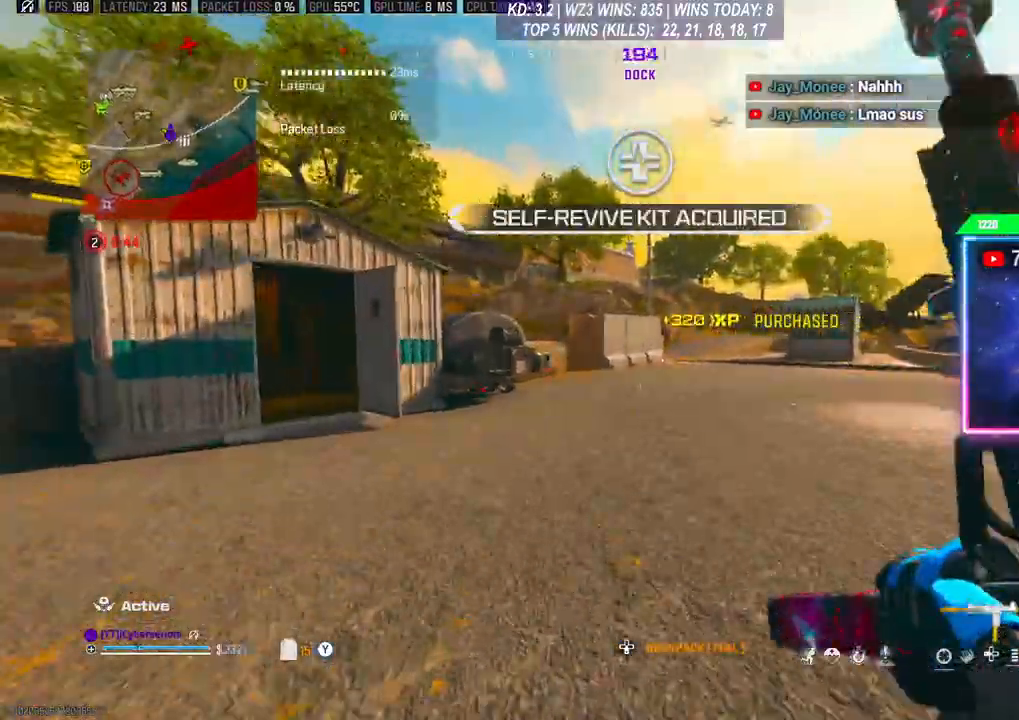
{"buttons": ["L3"], "left_stick": "up", "right_stick": "center", "events": [[33, "R3", "down"], [167, "A", "down"], [167, "R3", "up"], [333, "A", "up"], [500, "L3", "down"], [500, "left_stick", "up"]]}
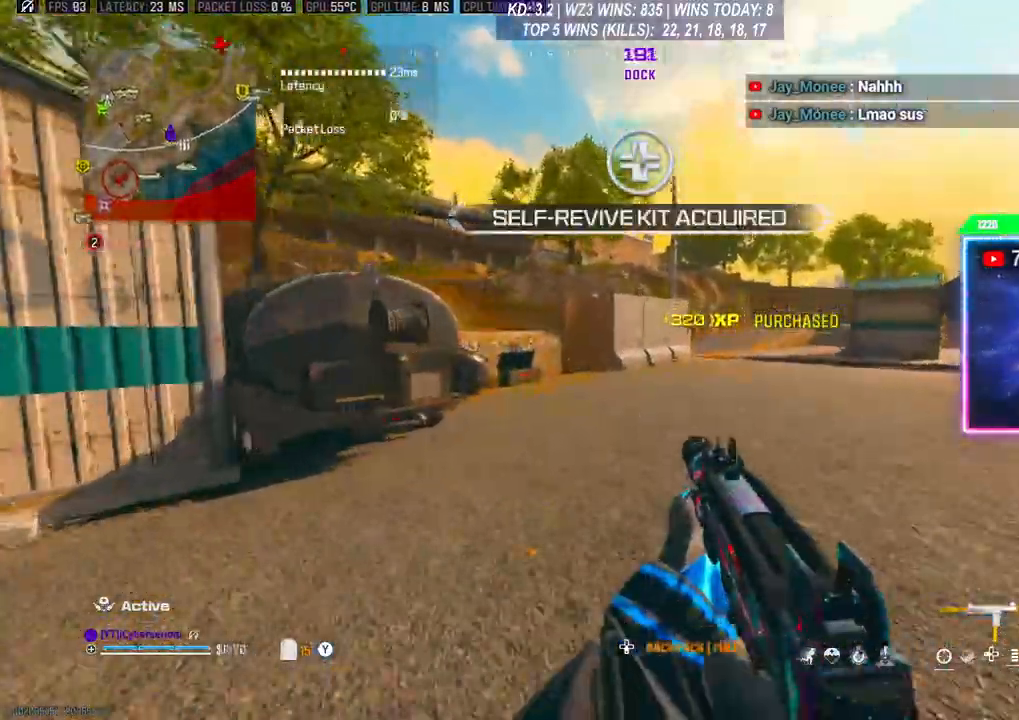
{"buttons": [], "left_stick": "up", "right_stick": "center", "events": [[233, "L3", "up"]]}
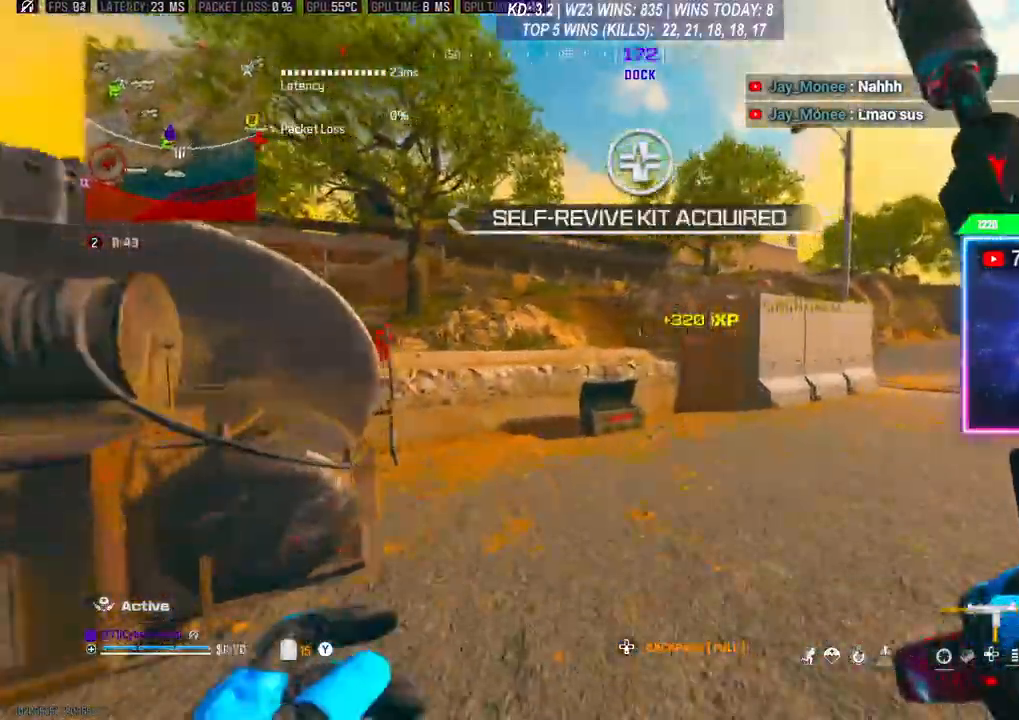
{"buttons": ["A"], "left_stick": "up", "right_stick": "center", "events": [[467, "A", "down"]]}
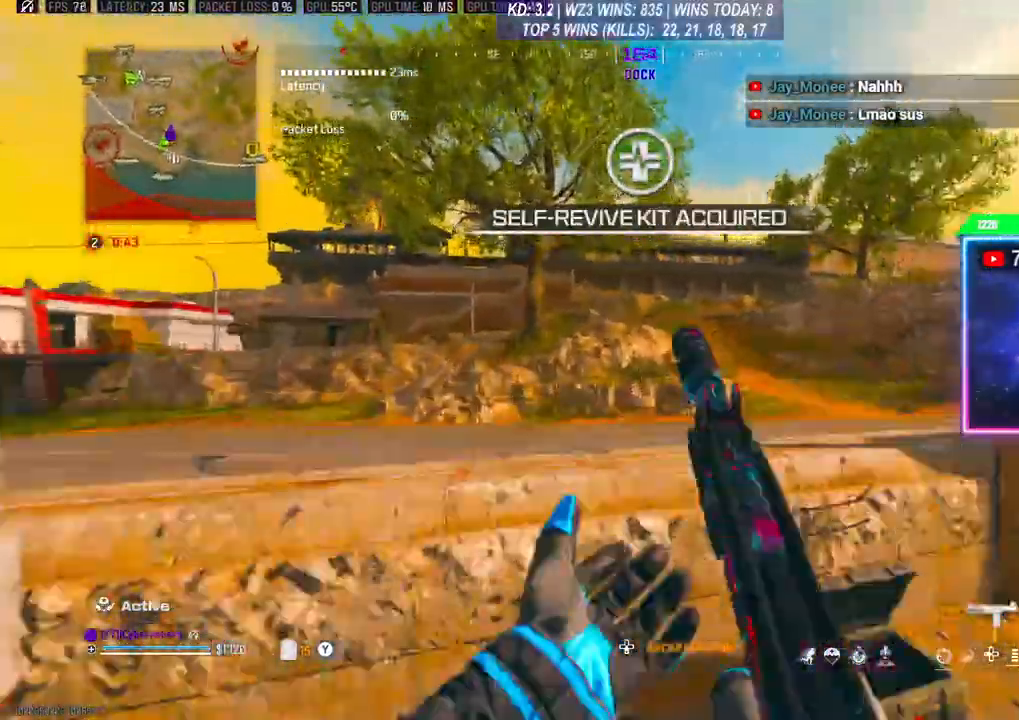
{"buttons": [], "left_stick": "up", "right_stick": "center", "events": [[100, "A", "up"], [167, "A", "down"], [300, "A", "up"], [300, "L3", "down"], [467, "L3", "up"]]}
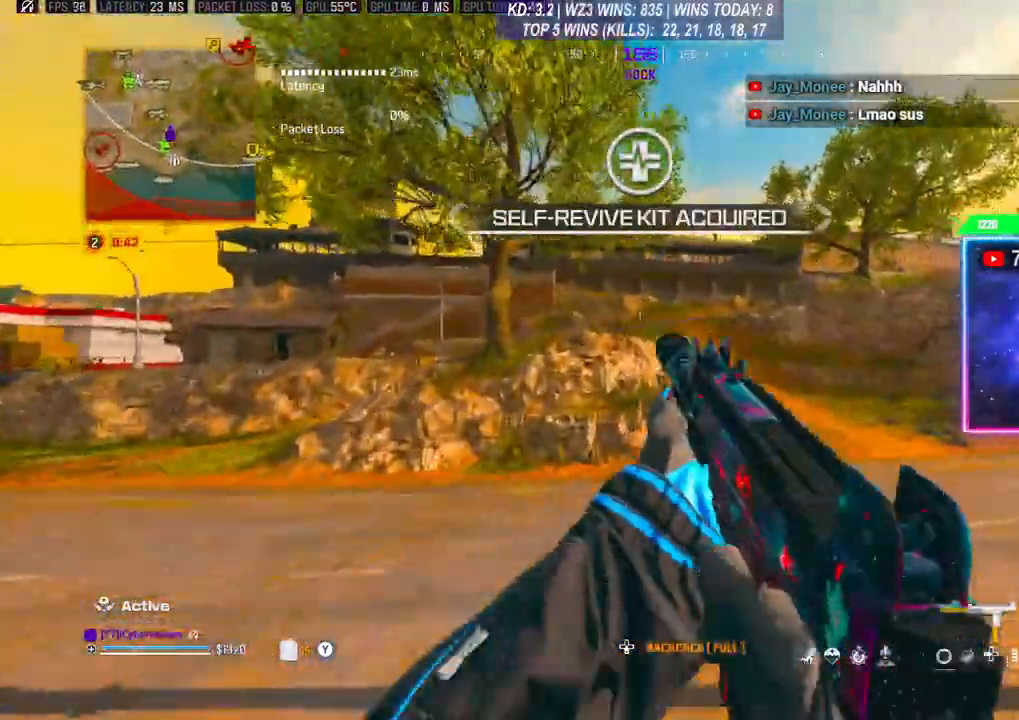
{"buttons": [], "left_stick": "up-right", "right_stick": "center", "events": [[100, "left_stick", "up-right"], [233, "L1", "down"], [233, "R1", "down"], [267, "L3", "down"], [300, "L1", "up"], [300, "R1", "up"], [367, "L3", "up"]]}
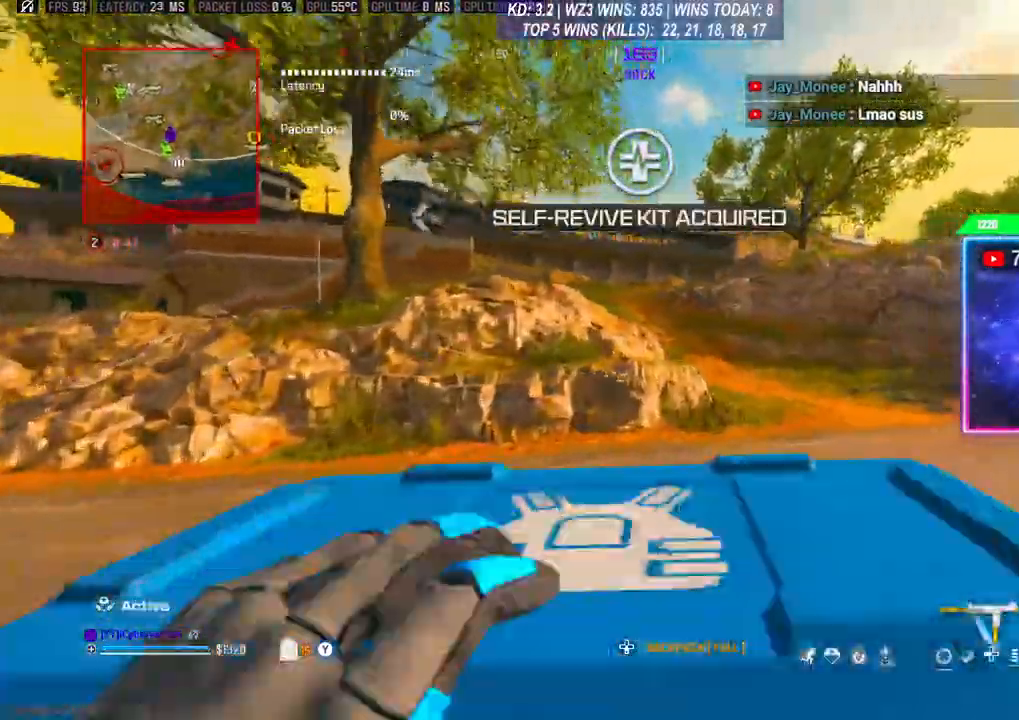
{"buttons": [], "left_stick": "up-right", "right_stick": "center", "events": []}
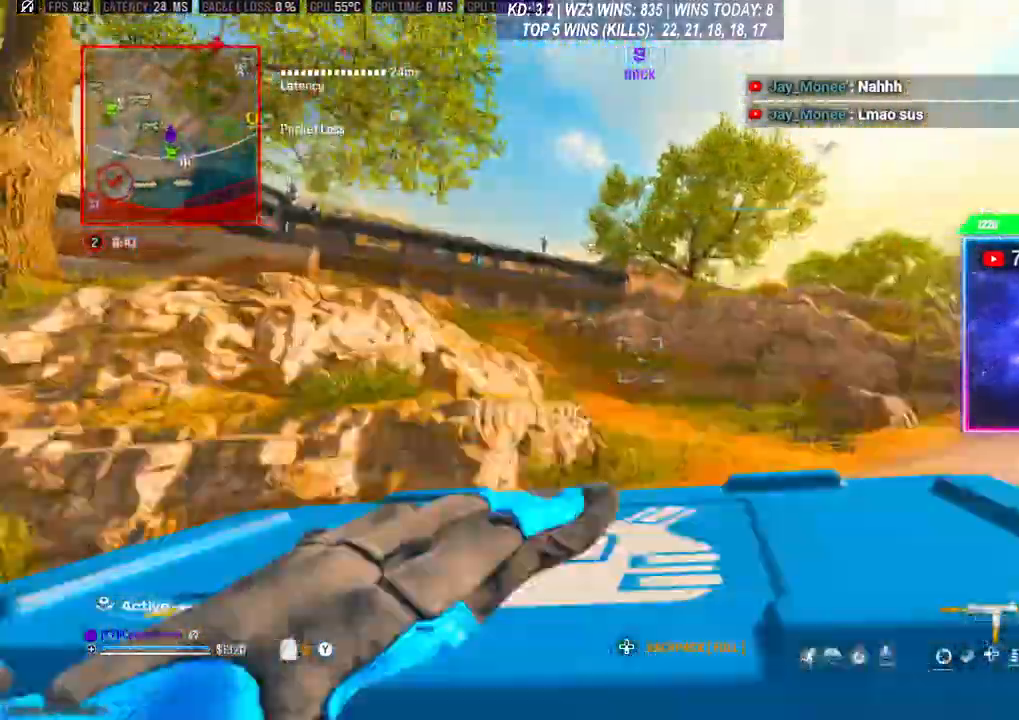
{"buttons": [], "left_stick": "up-right", "right_stick": "center", "events": [[233, "Y", "down"], [267, "Y", "up"]]}
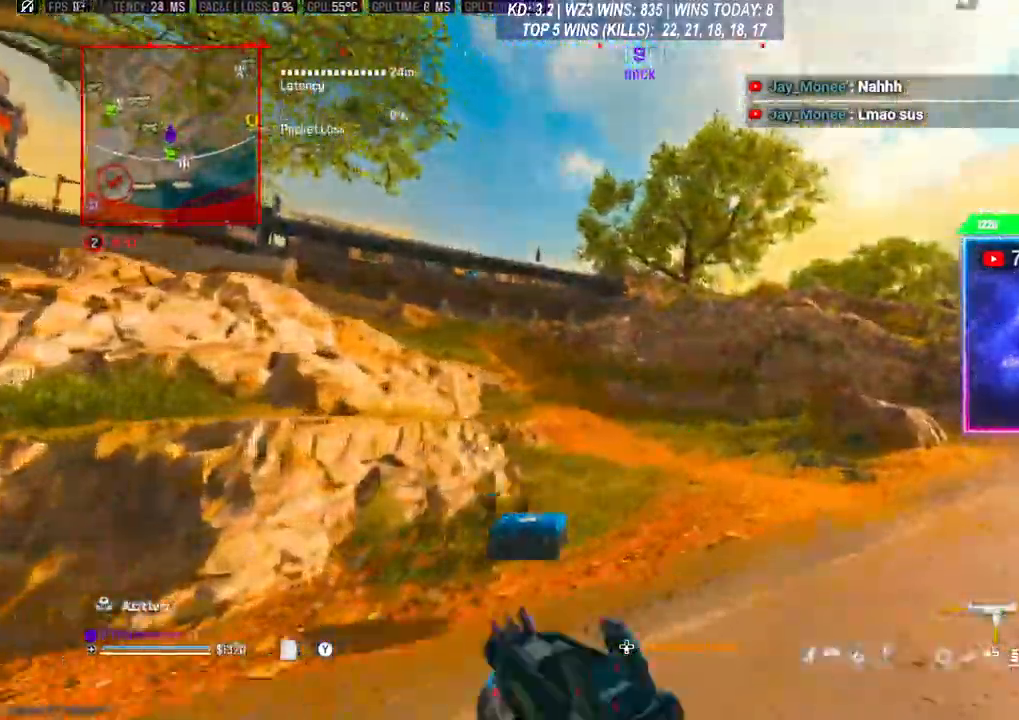
{"buttons": ["DPAD_DOWN"], "left_stick": "up-right", "right_stick": "center", "events": [[100, "L3", "down"], [100, "left_stick", "up"], [167, "L3", "up"], [400, "left_stick", "up-right"], [433, "DPAD_DOWN", "down"]]}
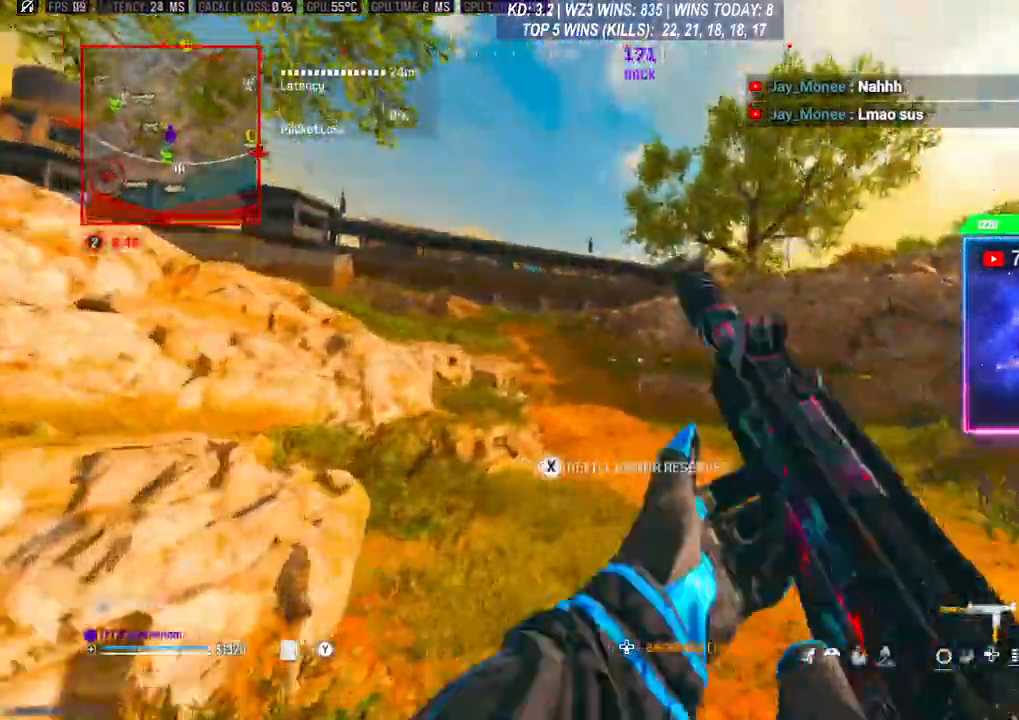
{"buttons": [], "left_stick": "up", "right_stick": "center", "events": [[33, "DPAD_DOWN", "up"], [300, "left_stick", "up"]]}
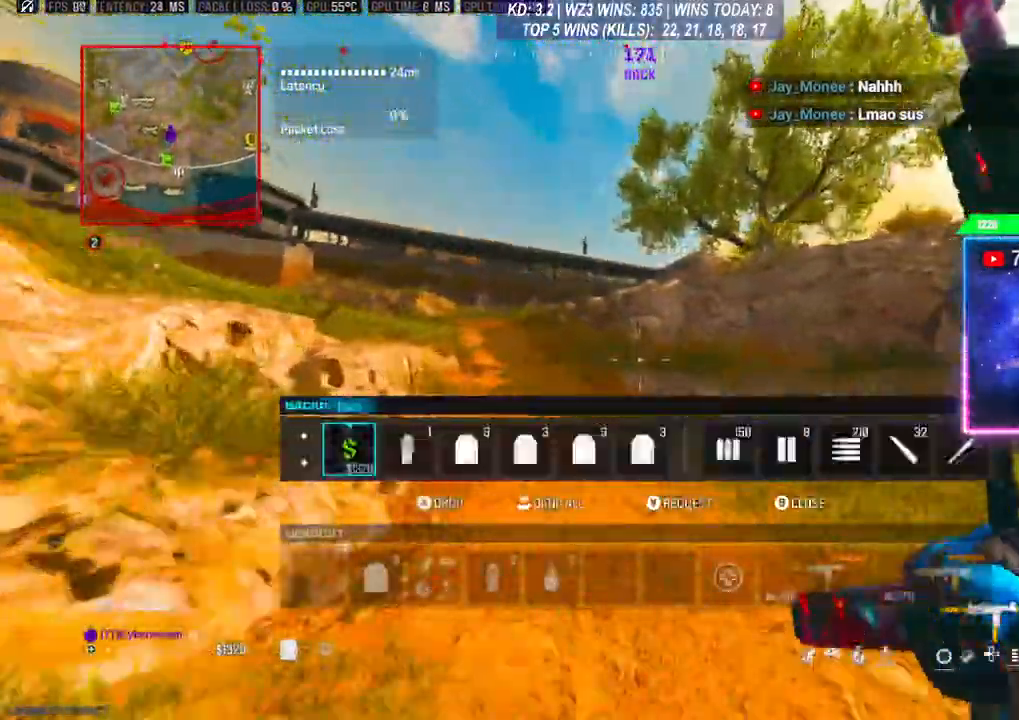
{"buttons": [], "left_stick": "up-left", "right_stick": "center", "events": [[33, "B", "down"], [133, "B", "up"], [367, "L3", "down"], [433, "L3", "up"], [433, "left_stick", "up-left"]]}
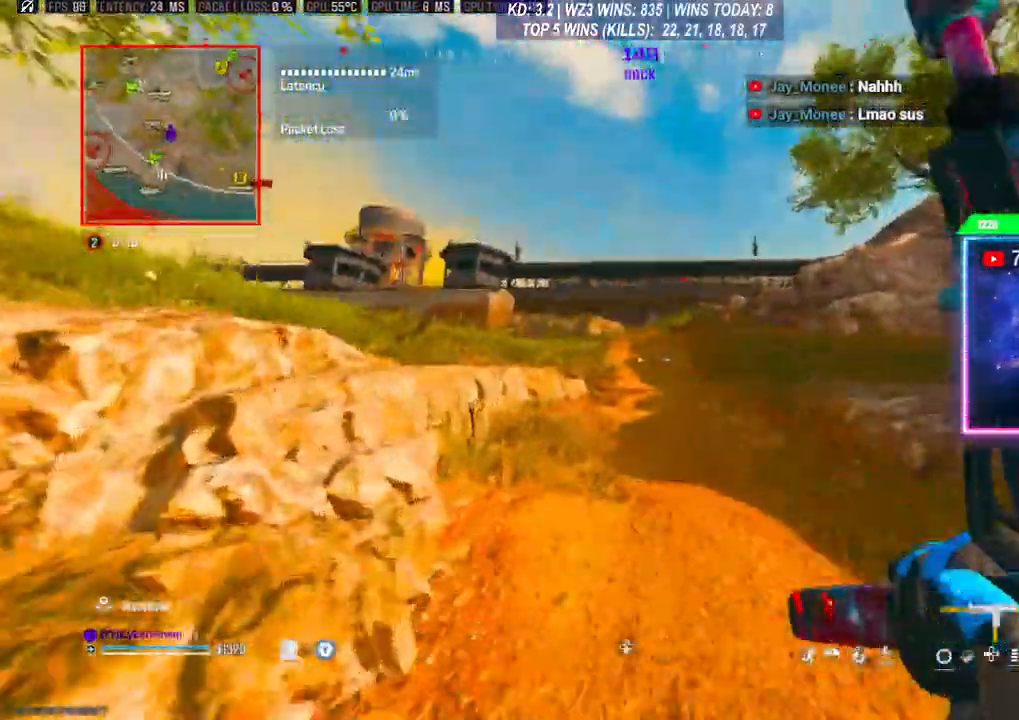
{"buttons": ["L3"], "left_stick": "up", "right_stick": "center", "events": [[33, "R3", "down"], [133, "R3", "up"], [133, "left_stick", "up"], [167, "A", "down"], [167, "L3", "down"], [333, "A", "up"]]}
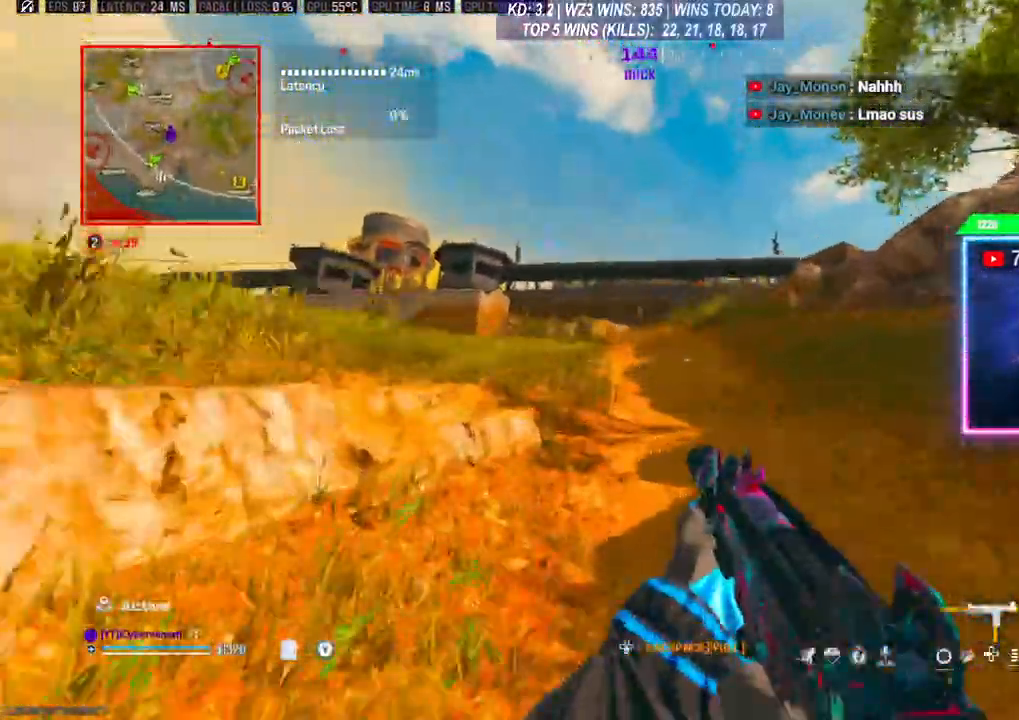
{"buttons": [], "left_stick": "up", "right_stick": "center", "events": [[67, "L3", "up"], [100, "Y", "down"], [133, "Y", "up"]]}
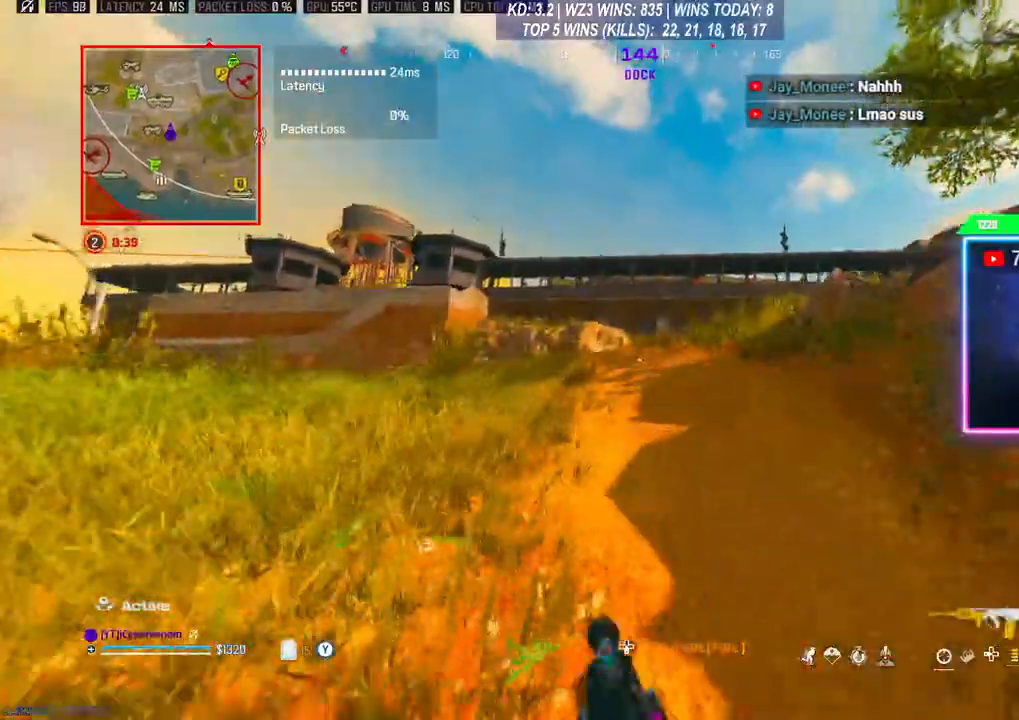
{"buttons": ["L3"], "left_stick": "up", "right_stick": "center", "events": [[167, "Y", "down"], [267, "Y", "up"], [467, "L3", "down"]]}
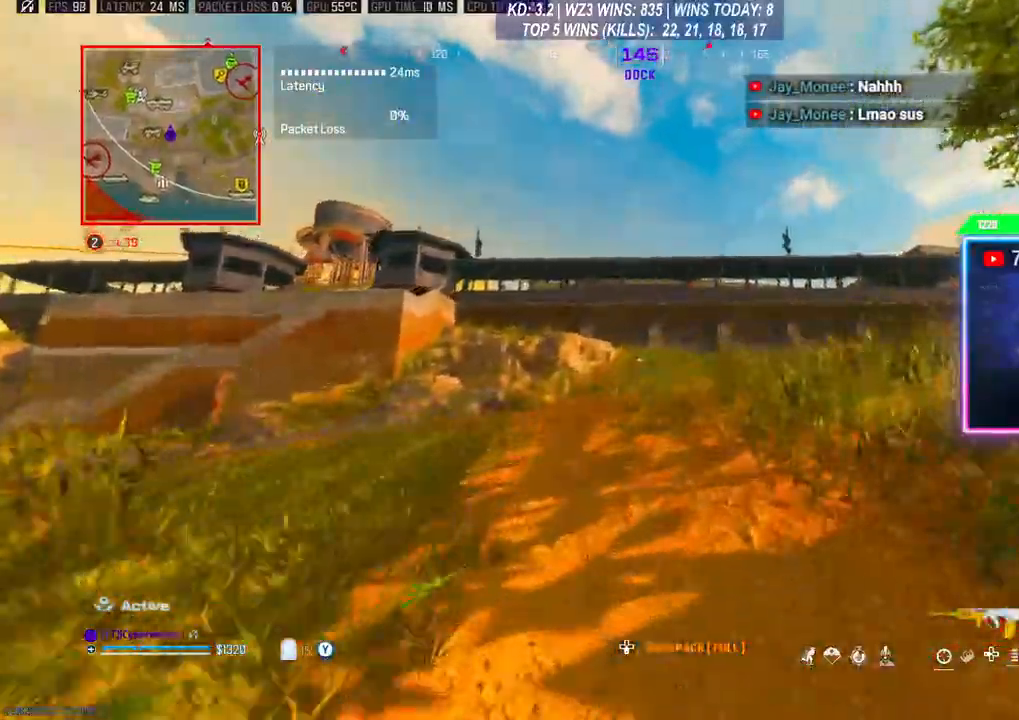
{"buttons": [], "left_stick": "up", "right_stick": "center", "events": [[67, "L3", "up"], [300, "L3", "down"], [467, "L3", "up"]]}
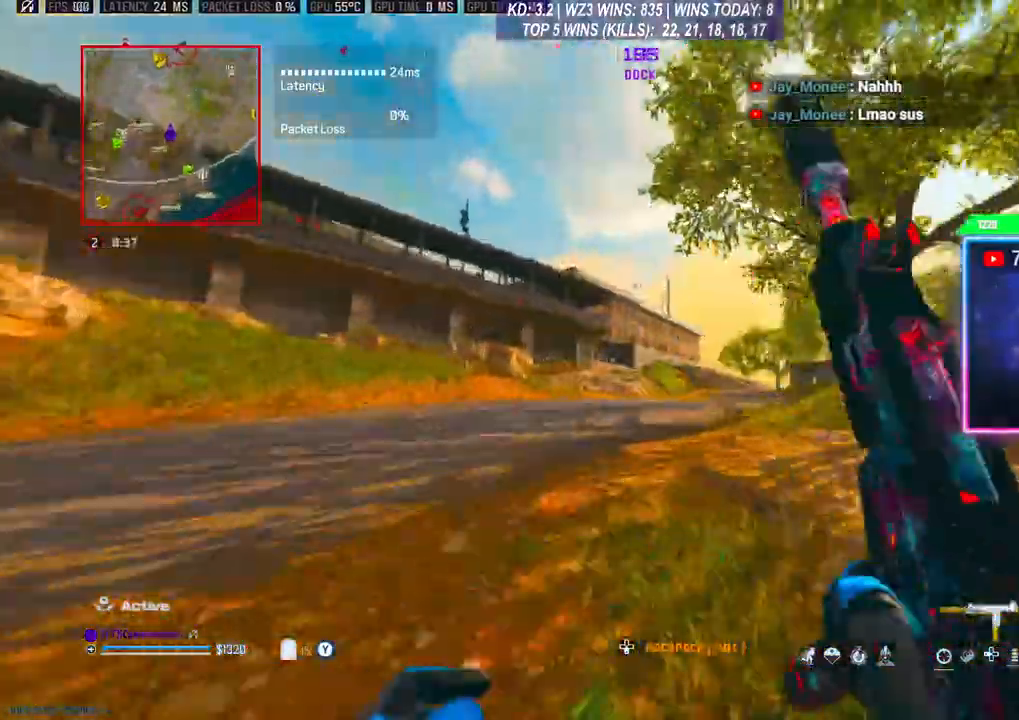
{"buttons": [], "left_stick": "up", "right_stick": "center", "events": [[133, "R3", "down"], [267, "R3", "up"], [300, "A", "down"], [433, "A", "up"]]}
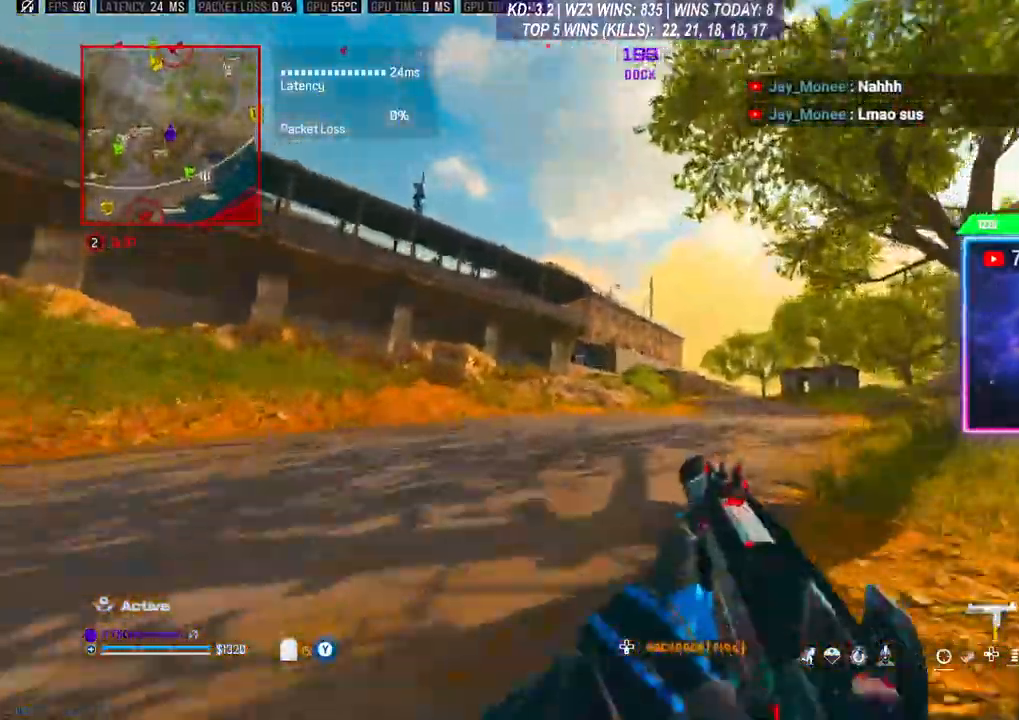
{"buttons": ["L3"], "left_stick": "up", "right_stick": "center", "events": [[67, "L3", "down"], [200, "Y", "down"], [267, "Y", "up"], [333, "L3", "up"], [400, "L3", "down"]]}
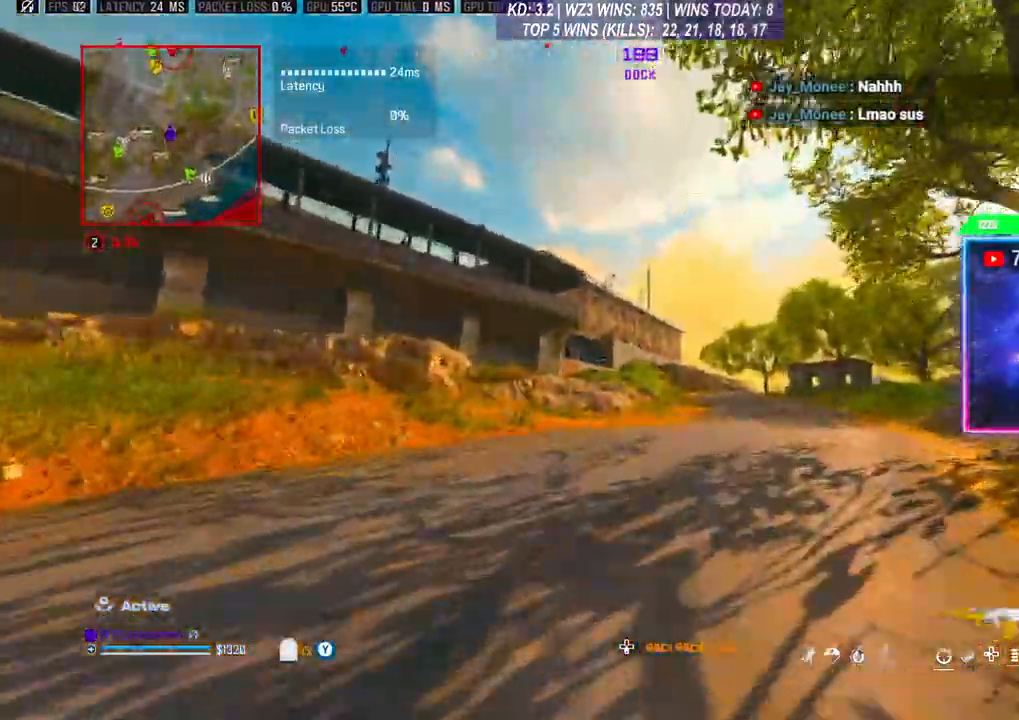
{"buttons": [], "left_stick": "up", "right_stick": "center", "events": [[33, "L3", "up"]]}
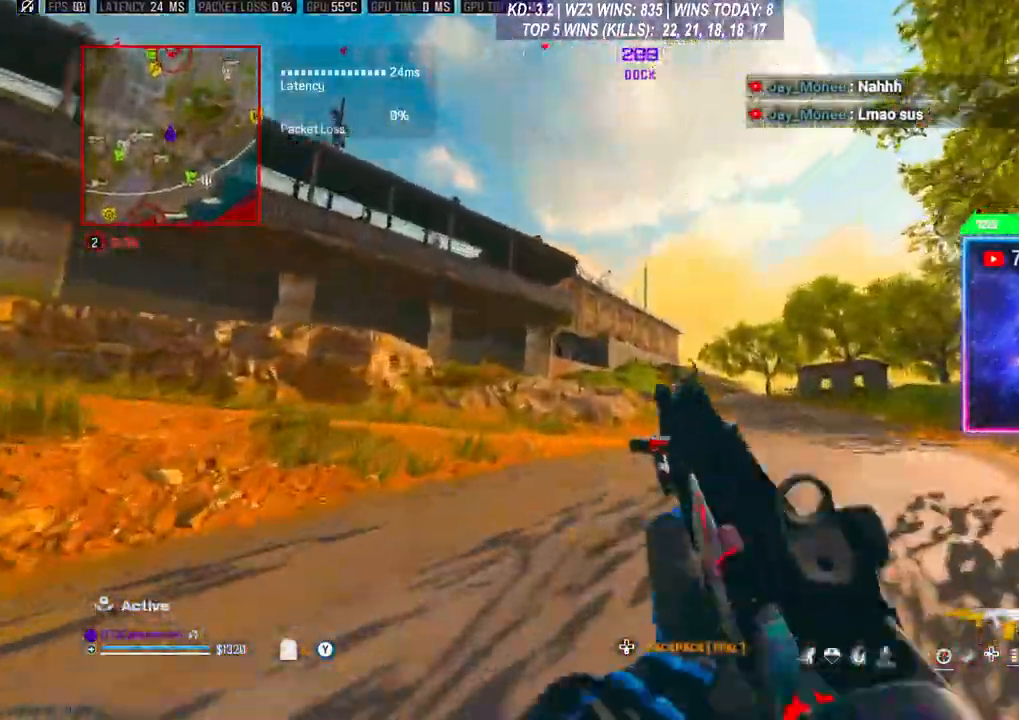
{"buttons": ["R3"], "left_stick": "up", "right_stick": "center"}
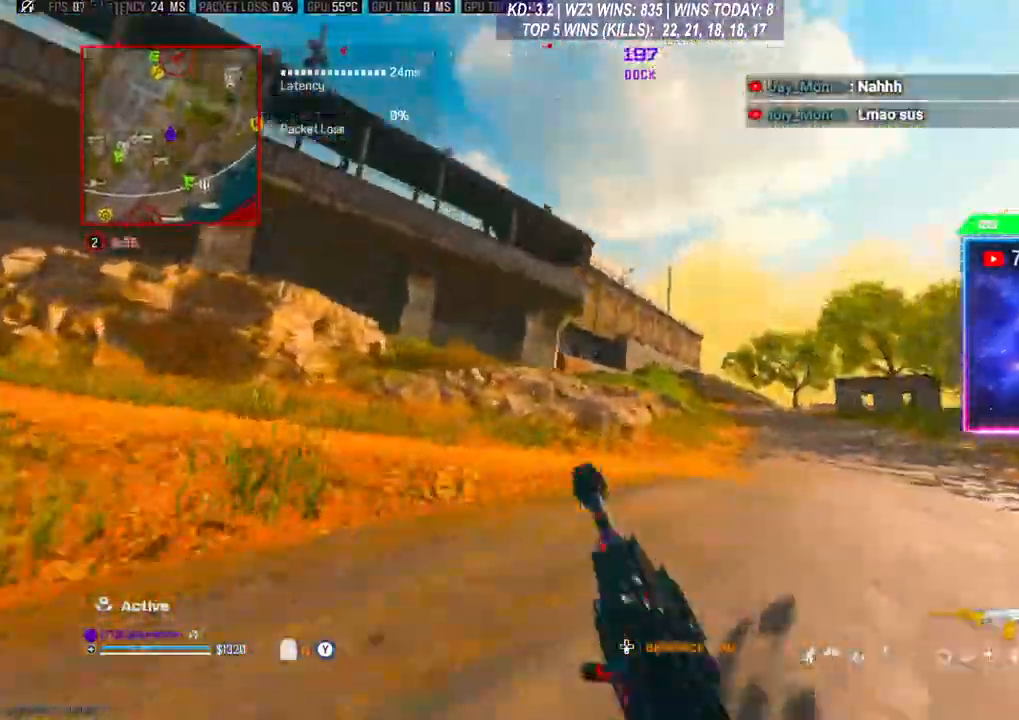
{"buttons": [], "left_stick": "up", "right_stick": "center", "events": [[33, "R3", "up"], [33, "right_stick", "down"], [67, "A", "down"], [133, "L3", "down"], [167, "A", "up"], [167, "right_stick", "center"], [367, "Y", "down"], [400, "L3", "up"], [433, "Y", "up"]]}
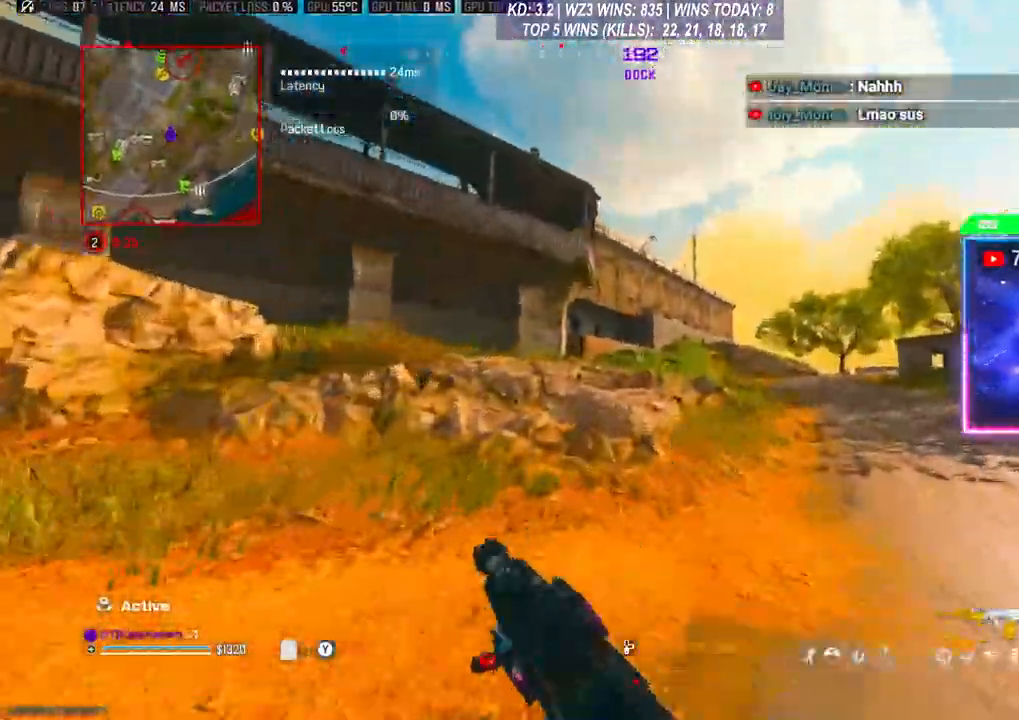
{"buttons": [], "left_stick": "up", "right_stick": "down-left", "events": [[167, "right_stick", "right"], [300, "right_stick", "center"], [500, "right_stick", "down-left"]]}
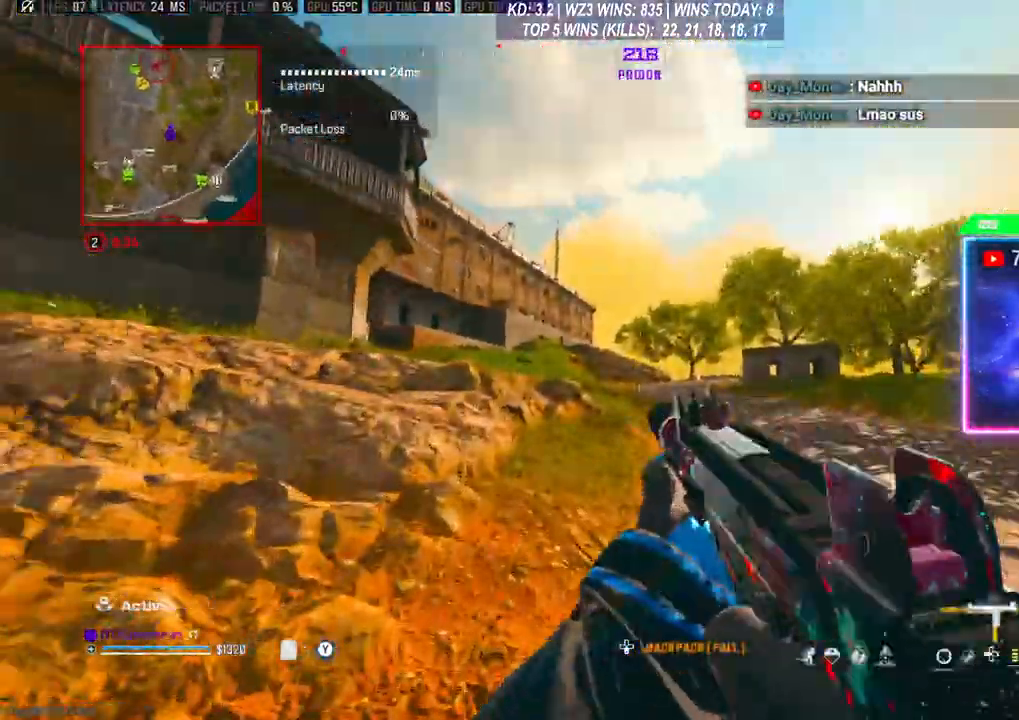
{"buttons": [], "left_stick": "up", "right_stick": "down-left", "events": [[133, "L3", "down"], [267, "L3", "up"], [333, "A", "down"], [333, "right_stick", "center"], [500, "A", "up"], [500, "right_stick", "down-left"]]}
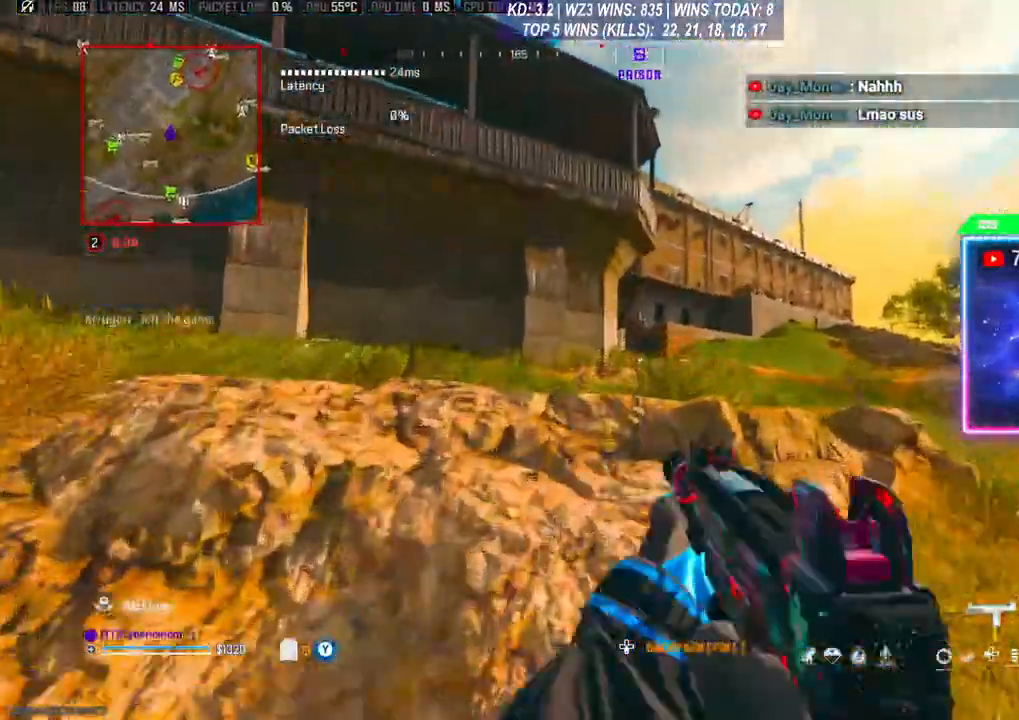
{"buttons": [], "left_stick": "up", "right_stick": "center", "events": [[67, "A", "down"], [67, "right_stick", "center"], [267, "L3", "down"], [333, "A", "up"], [500, "L3", "up"]]}
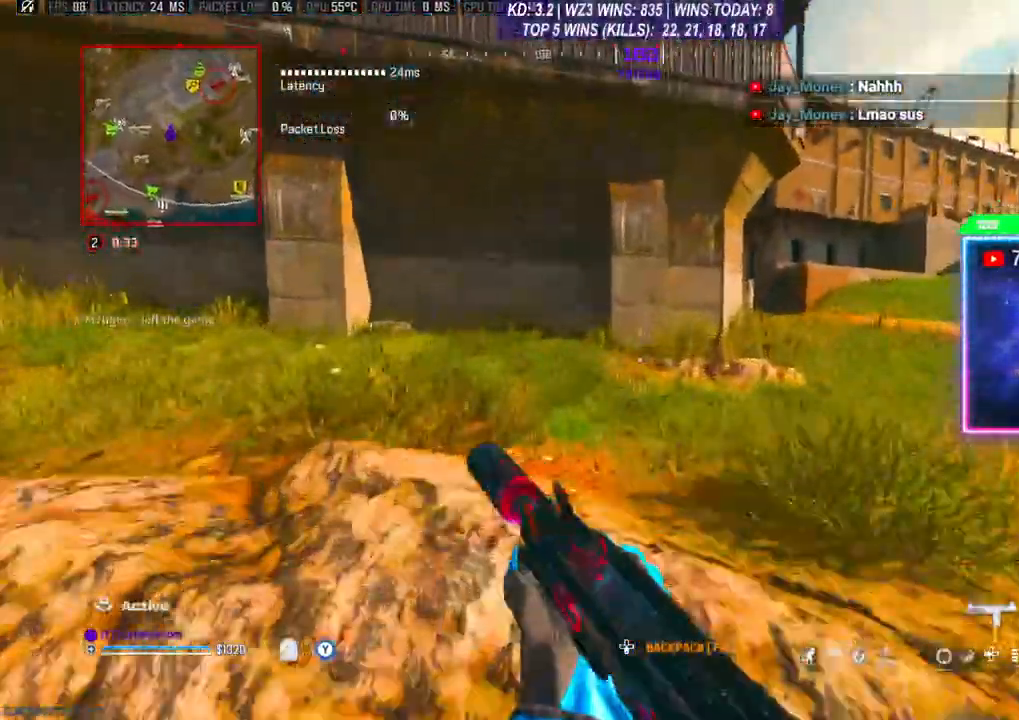
{"buttons": [], "left_stick": "up", "right_stick": "center", "events": [[100, "right_stick", "right"], [233, "right_stick", "center"]]}
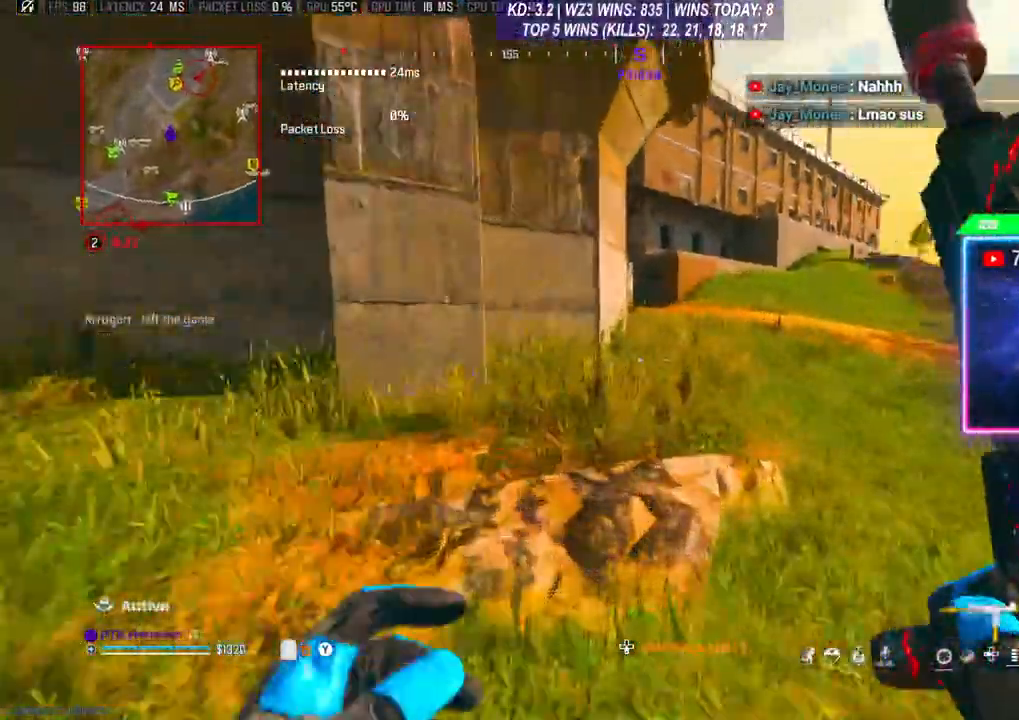
{"buttons": [], "left_stick": "up", "right_stick": "center", "events": [[67, "L3", "down"], [200, "L3", "up"]]}
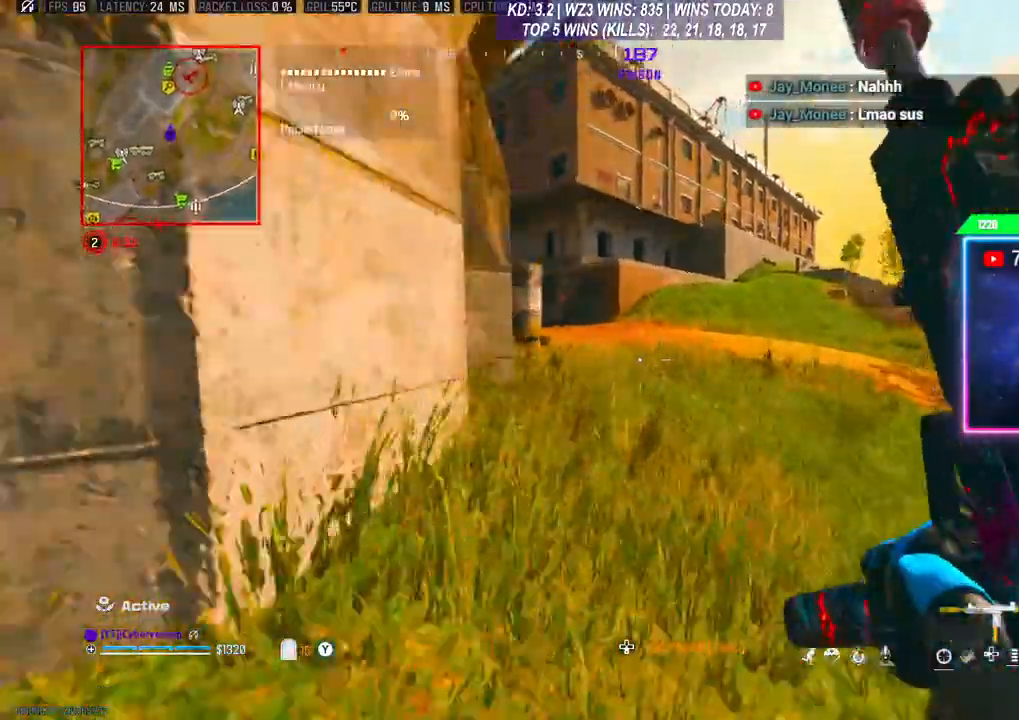
{"buttons": [], "left_stick": "up", "right_stick": "center", "events": []}
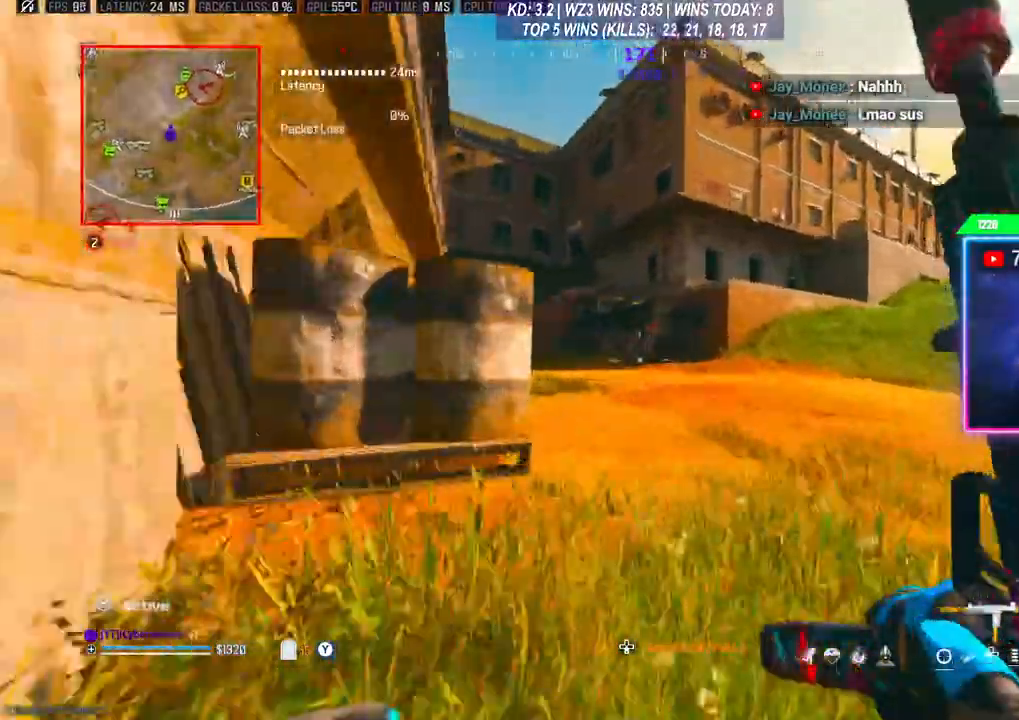
{"buttons": ["A", "L3"], "left_stick": "up", "right_stick": "center", "events": [[167, "R3", "down"], [300, "R3", "up"], [367, "A", "down"], [500, "L3", "down"]]}
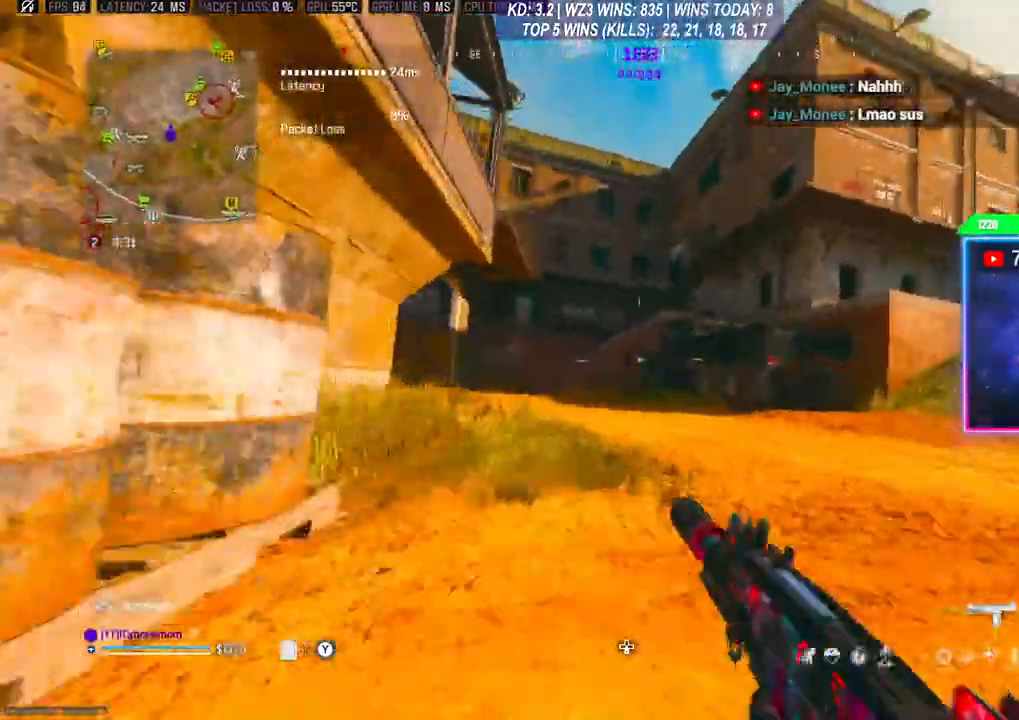
{"buttons": [], "left_stick": "up", "right_stick": "center", "events": [[33, "A", "up"], [133, "L3", "up"]]}
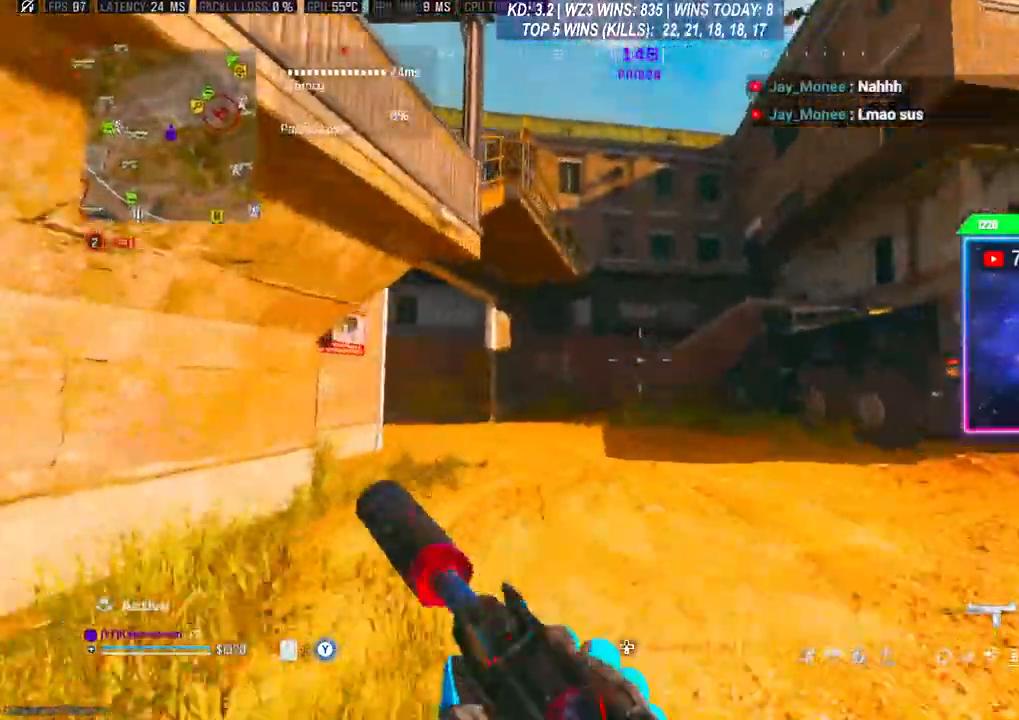
{"buttons": ["L3"], "left_stick": "up", "right_stick": "center", "events": [[200, "R3", "down"], [333, "A", "down"], [333, "R3", "up"], [433, "L3", "down"], [500, "A", "up"]]}